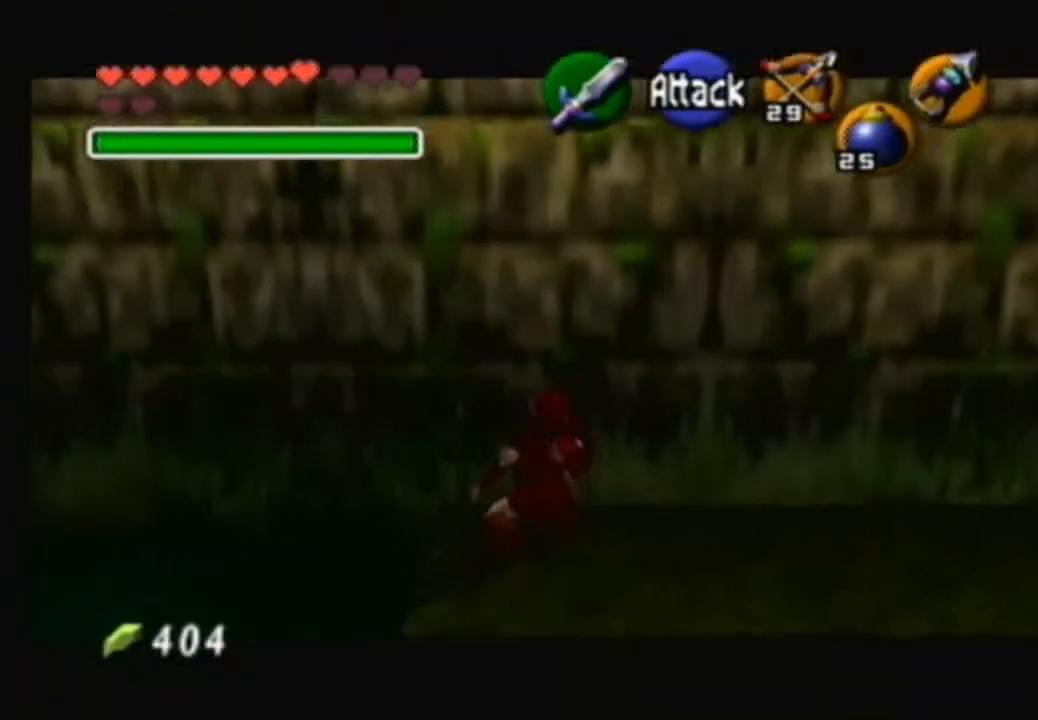
Gameplay with a controller (Nintendo layout); each line is a JSON object with the inputs held at the frame after it. "events" lists button and stick changes between this image and that frame as [ms after this image, input, new state], when the widget could be followed in between. Not read: L3 R3.
{"buttons": [], "left_stick": "left", "right_stick": "center", "events": [[201, "left_stick", "left"]]}
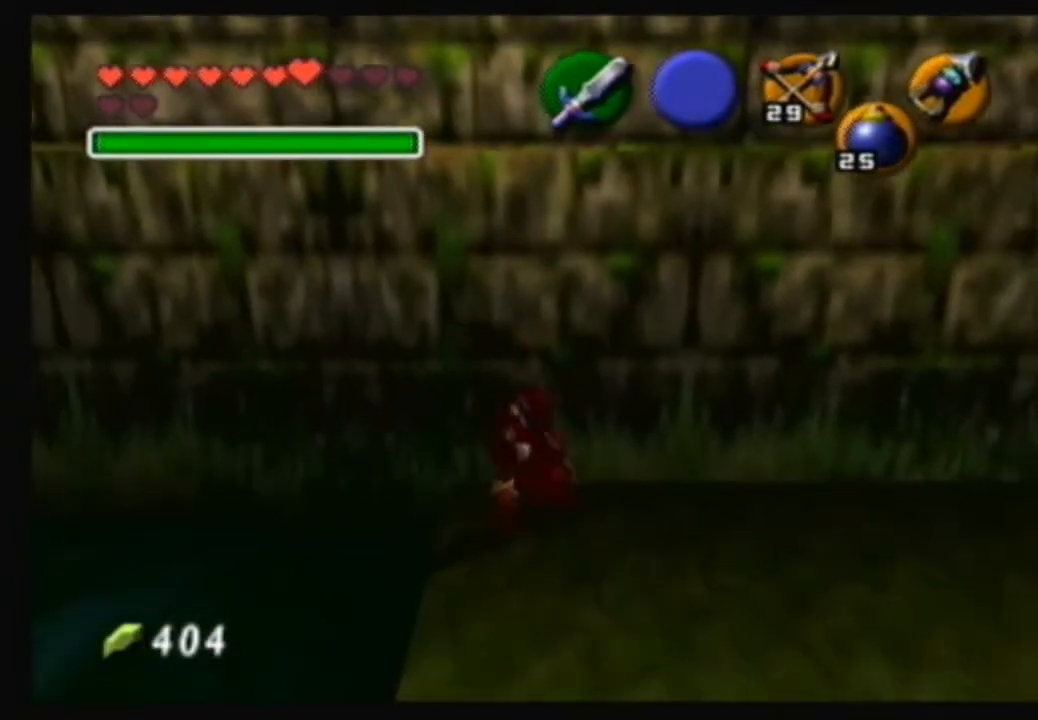
{"buttons": [], "left_stick": "center", "right_stick": "center", "events": [[267, "left_stick", "center"]]}
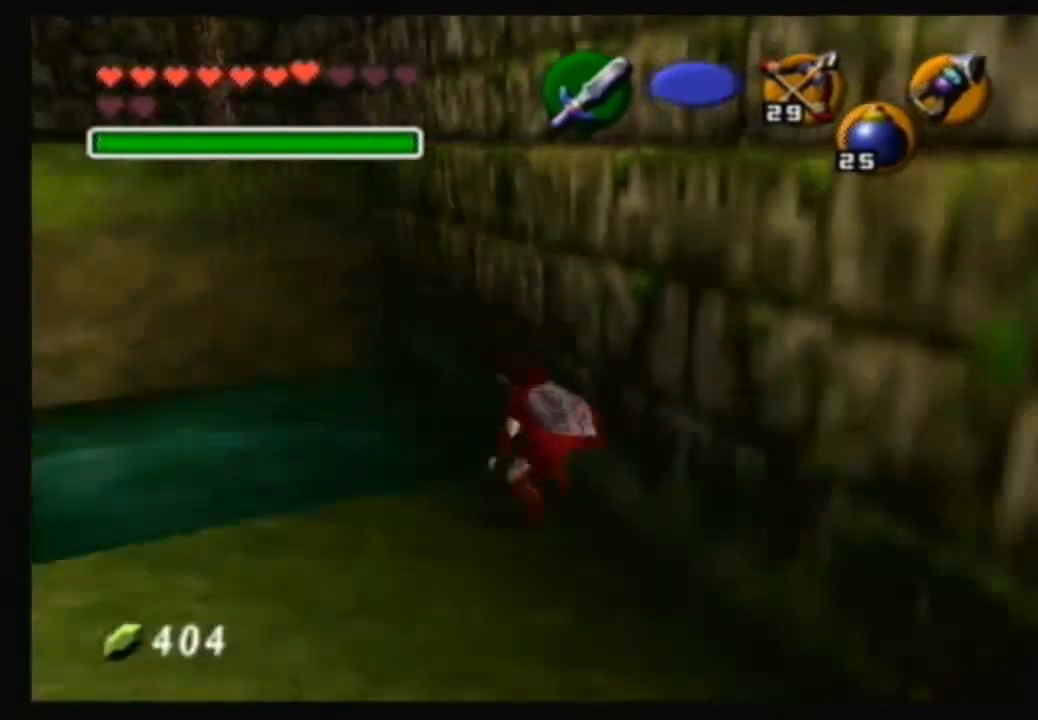
{"buttons": ["X"], "left_stick": "center", "right_stick": "center", "events": [[100, "X", "down"]]}
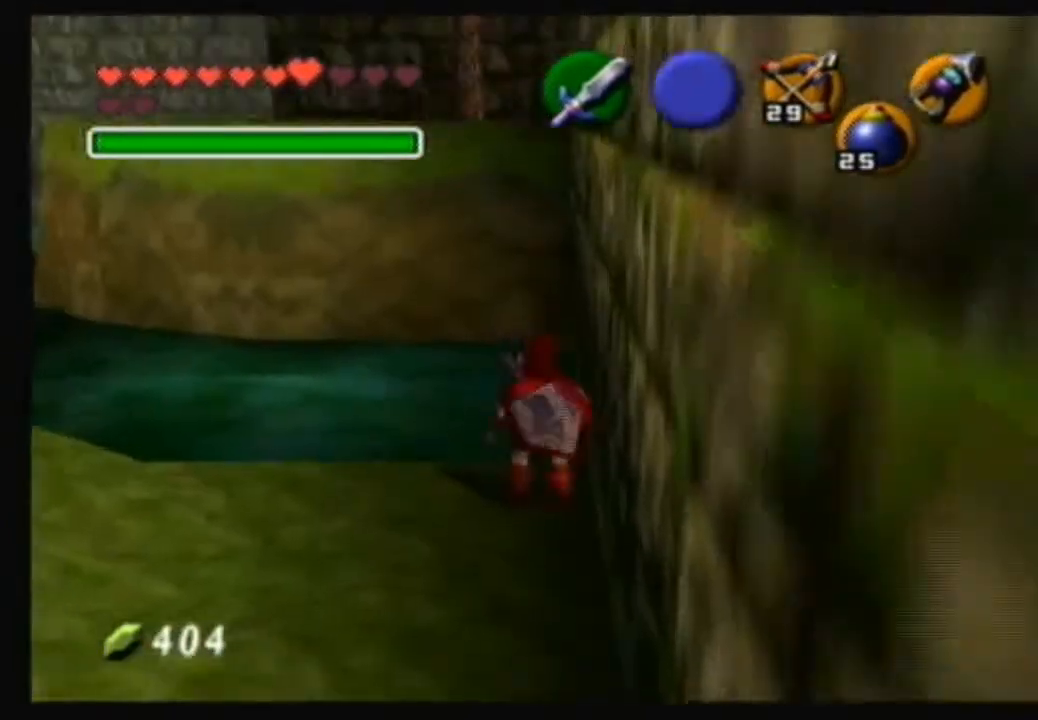
{"buttons": ["X"], "left_stick": "down", "right_stick": "center", "events": [[233, "left_stick", "down"]]}
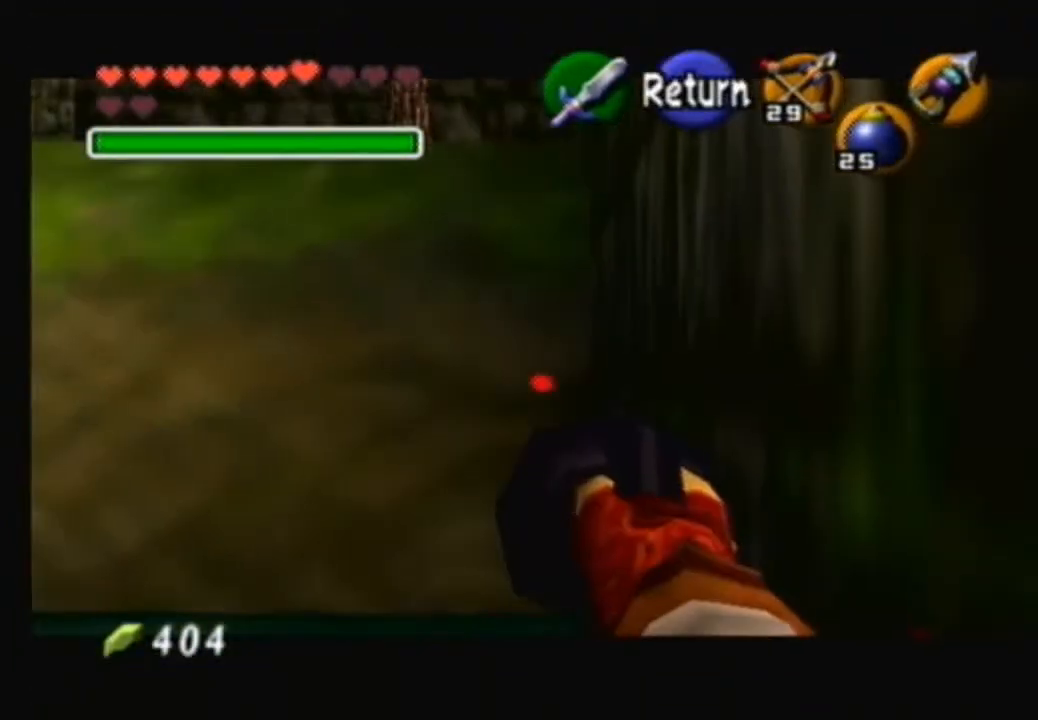
{"buttons": ["X"], "left_stick": "center", "right_stick": "center", "events": [[401, "left_stick", "center"]]}
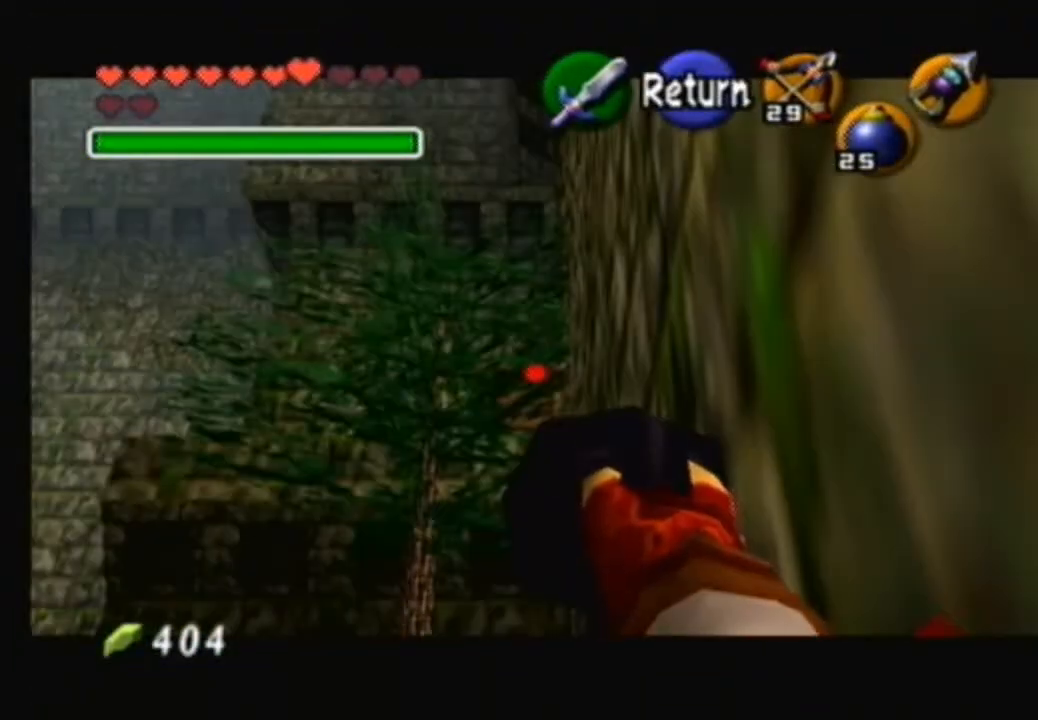
{"buttons": [], "left_stick": "center", "right_stick": "center", "events": [[434, "X", "up"]]}
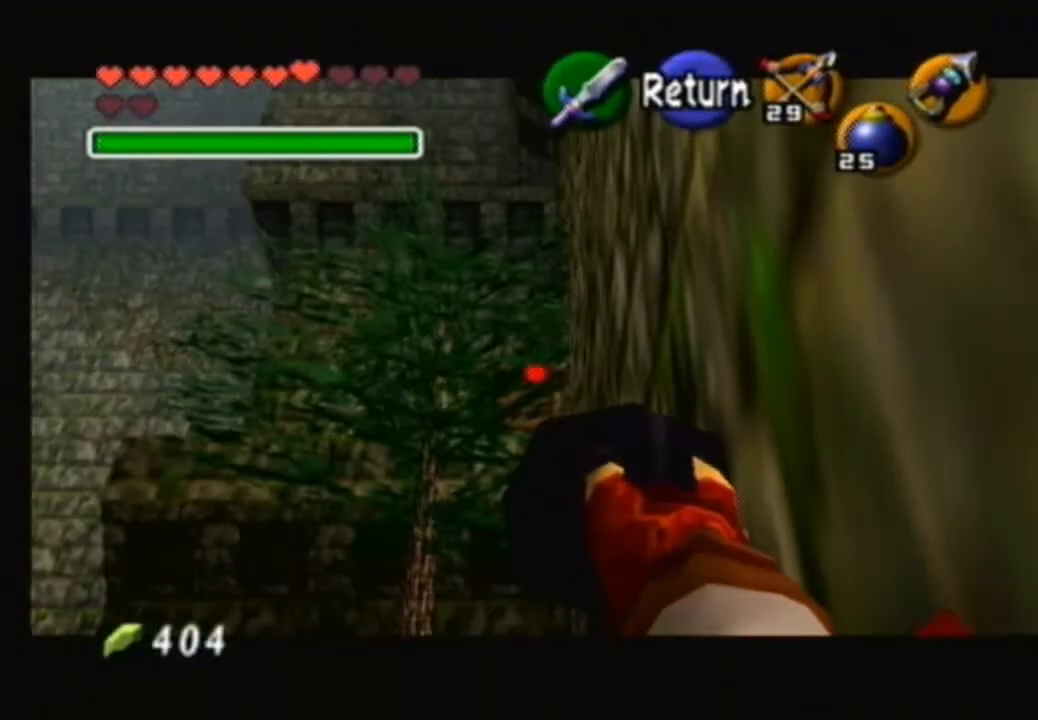
{"buttons": [], "left_stick": "center", "right_stick": "center", "events": []}
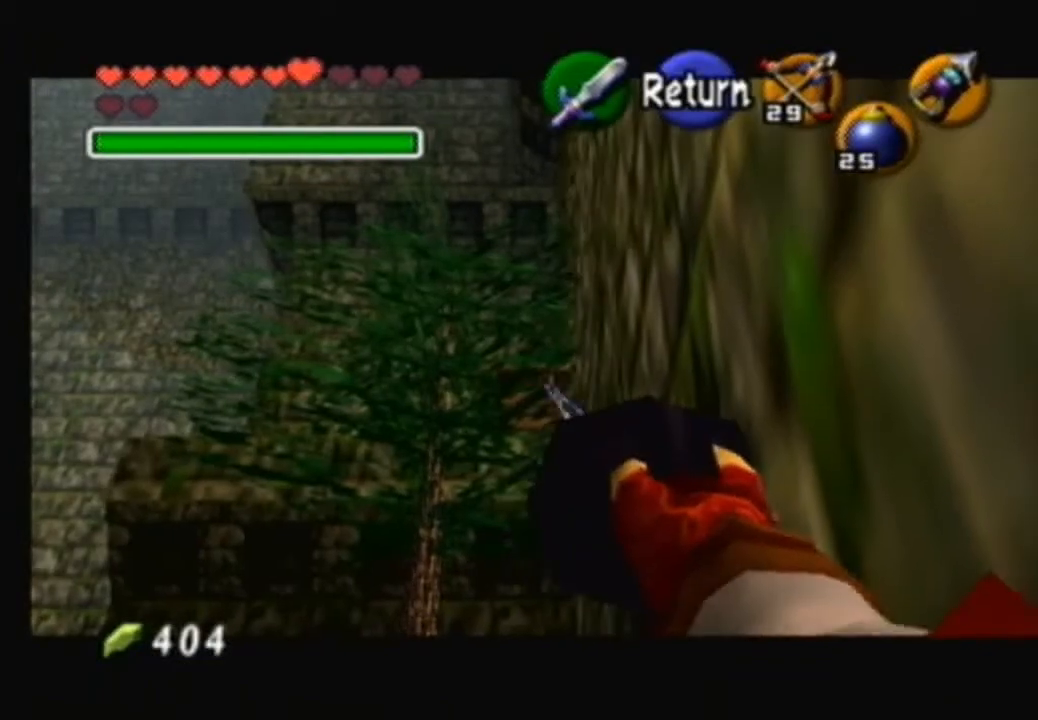
{"buttons": [], "left_stick": "up", "right_stick": "center", "events": [[267, "left_stick", "up"]]}
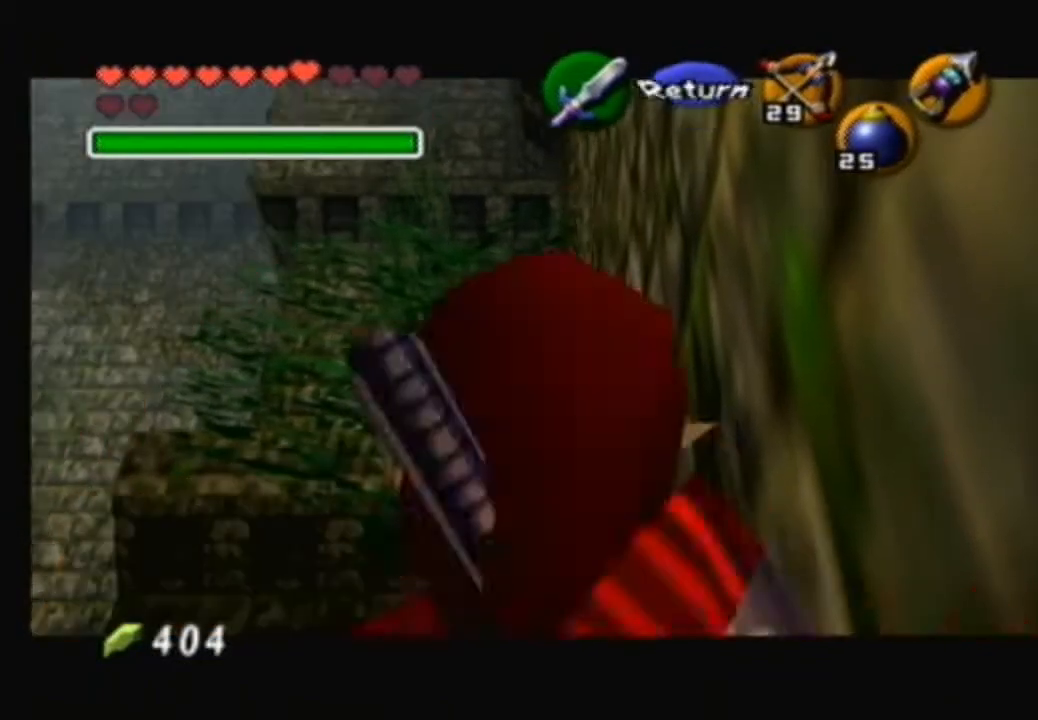
{"buttons": [], "left_stick": "up", "right_stick": "center", "events": []}
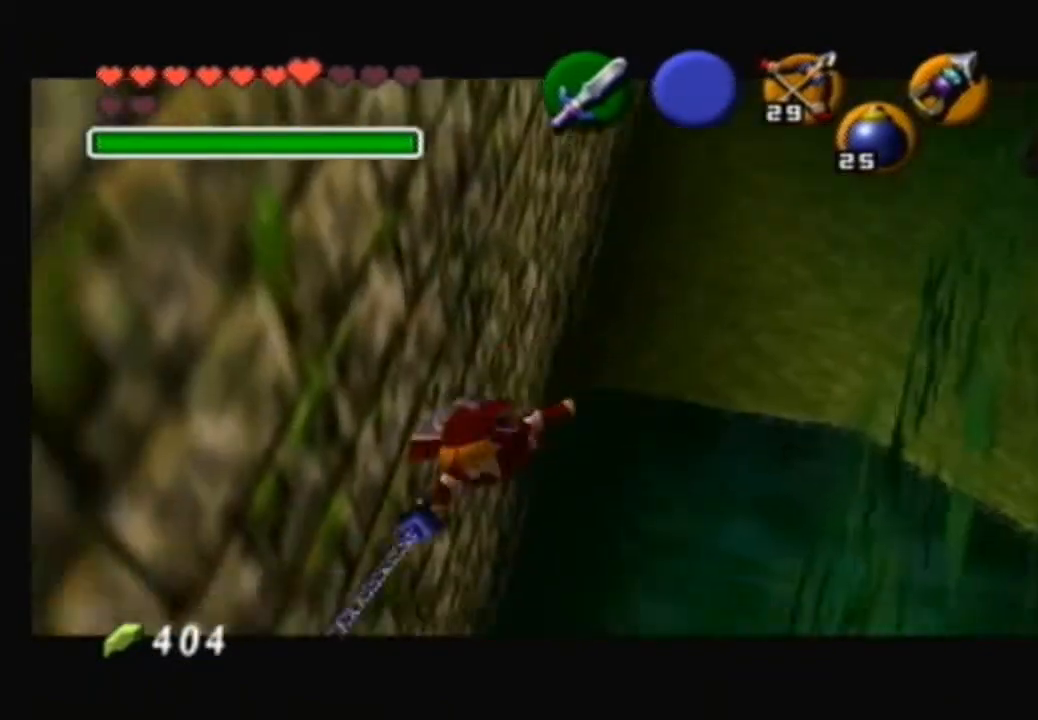
{"buttons": [], "left_stick": "up", "right_stick": "center", "events": []}
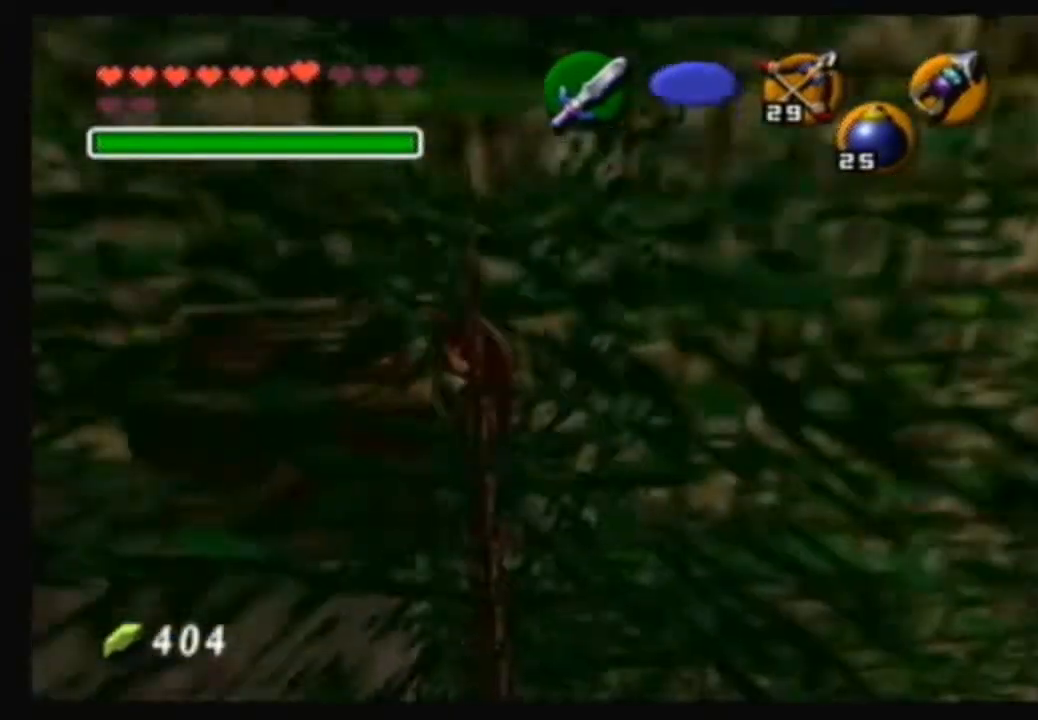
{"buttons": [], "left_stick": "up", "right_stick": "center", "events": []}
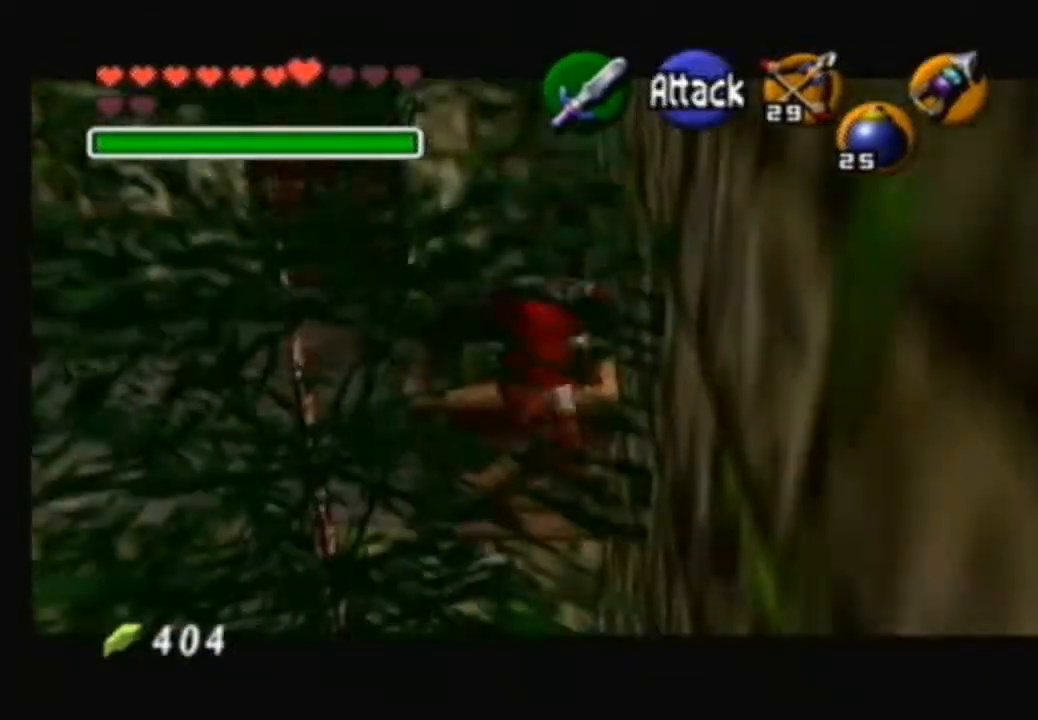
{"buttons": ["A"], "left_stick": "up-left", "right_stick": "center", "events": [[233, "left_stick", "up-left"], [400, "A", "down"]]}
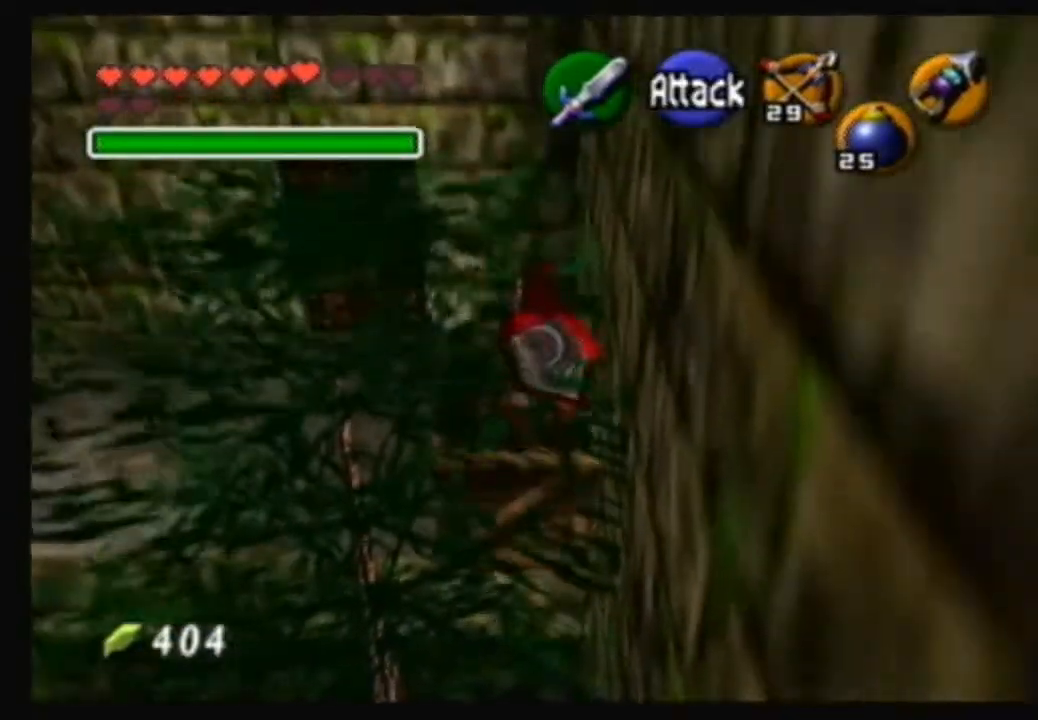
{"buttons": ["A"], "left_stick": "center", "right_stick": "center", "events": [[167, "left_stick", "center"]]}
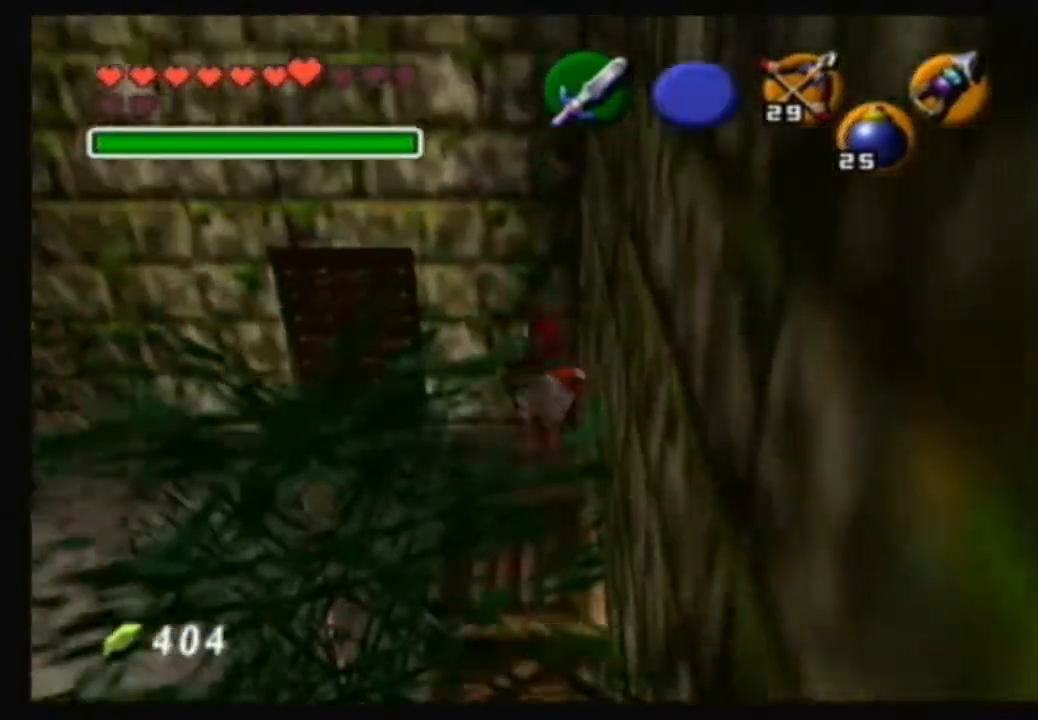
{"buttons": [], "left_stick": "down-left", "right_stick": "center", "events": [[67, "A", "up"], [67, "left_stick", "down-left"]]}
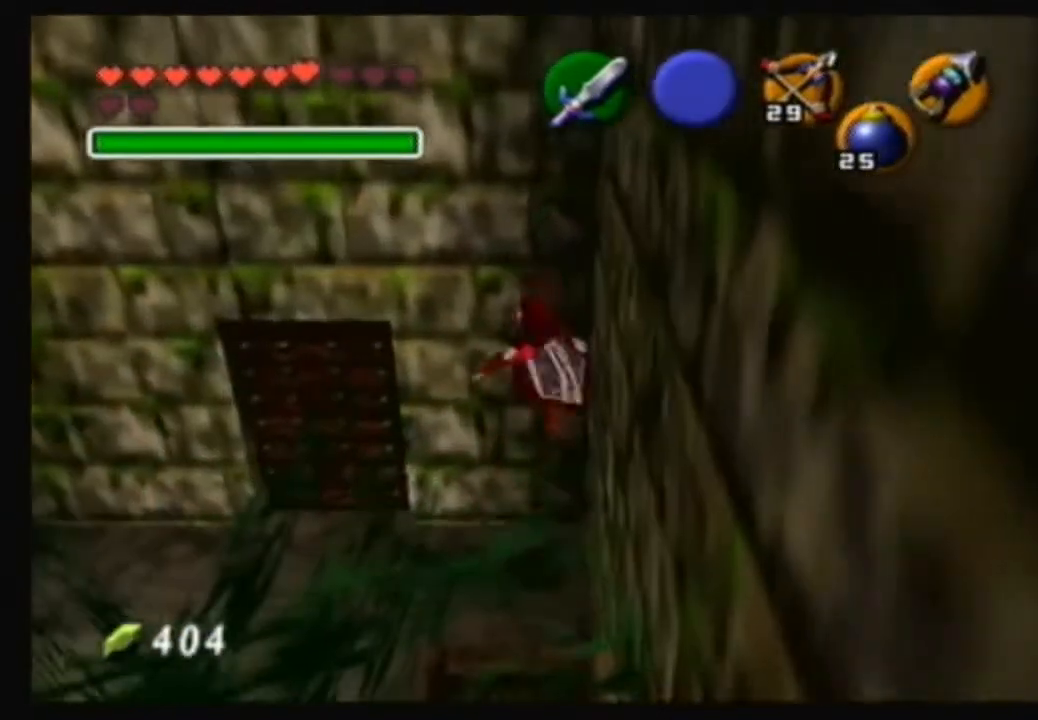
{"buttons": [], "left_stick": "up-left", "right_stick": "center", "events": [[201, "left_stick", "left"], [434, "left_stick", "up-left"]]}
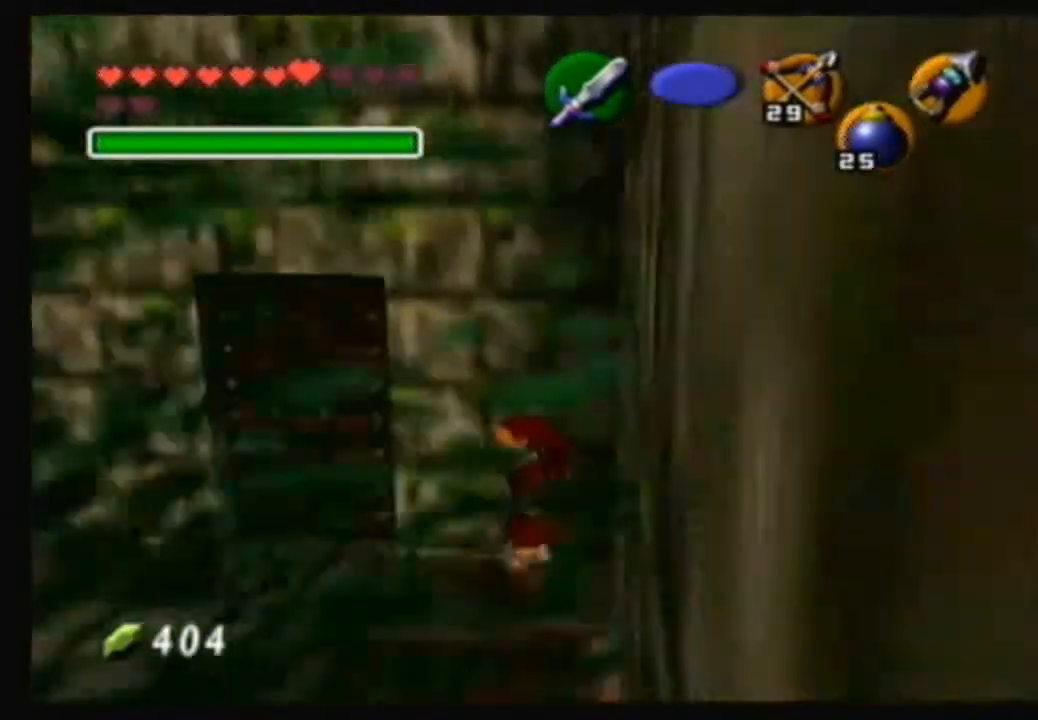
{"buttons": ["A"], "left_stick": "center", "right_stick": "center", "events": [[200, "left_stick", "up"], [400, "A", "down"], [400, "left_stick", "center"]]}
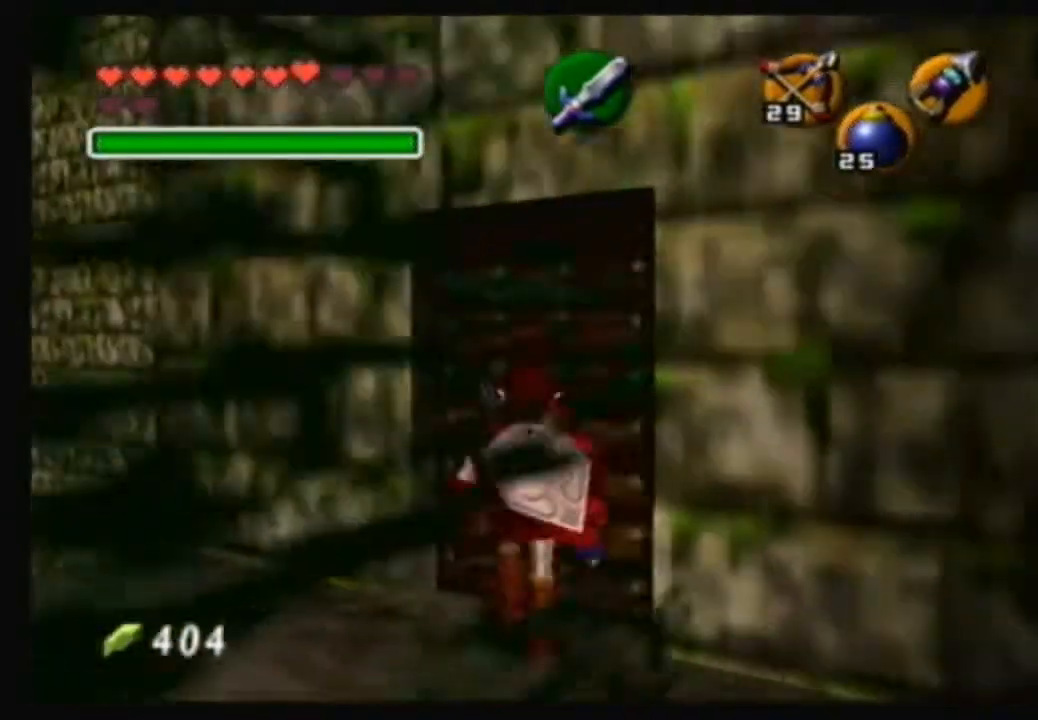
{"buttons": [], "left_stick": "center", "right_stick": "center", "events": [[34, "A", "up"]]}
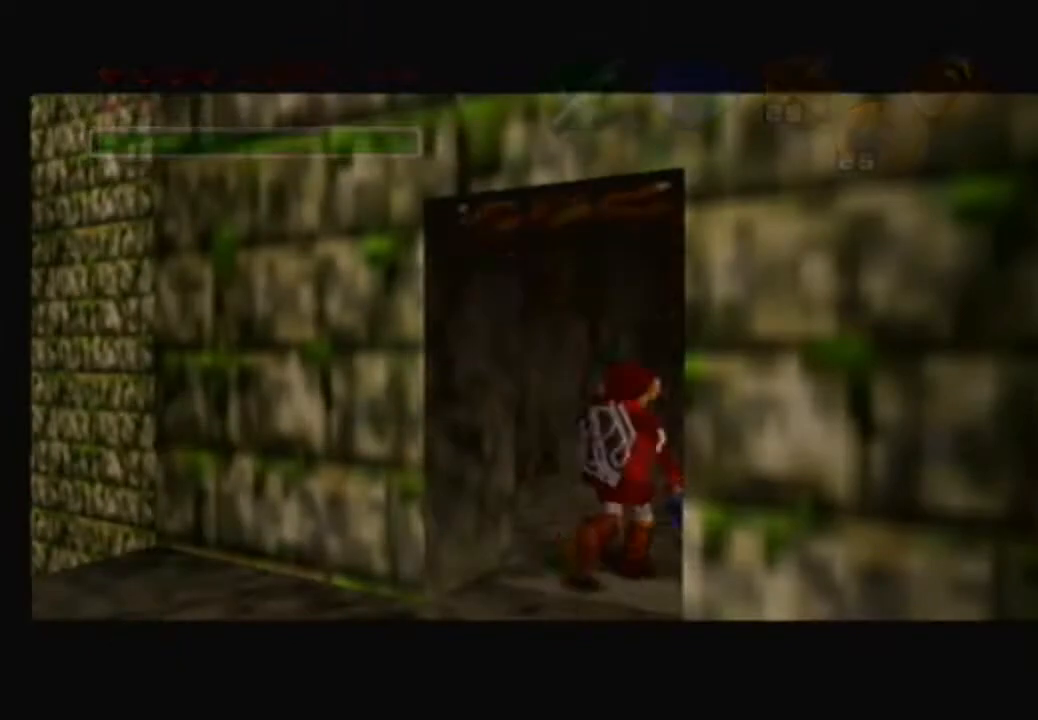
{"buttons": [], "left_stick": "center", "right_stick": "center", "events": []}
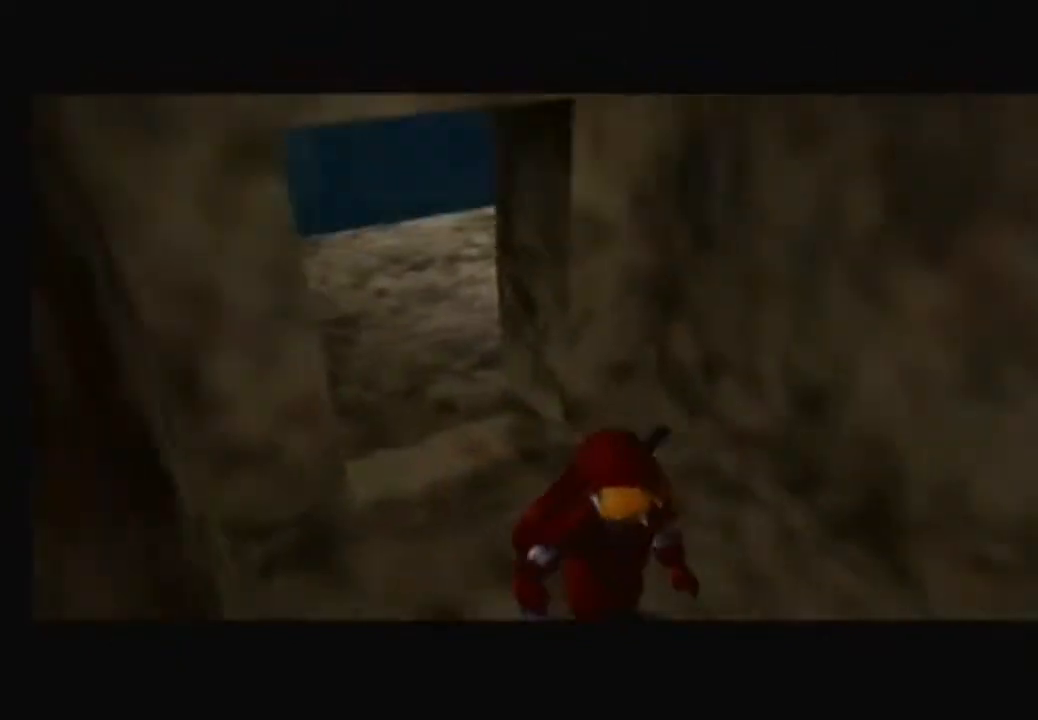
{"buttons": [], "left_stick": "center", "right_stick": "center", "events": []}
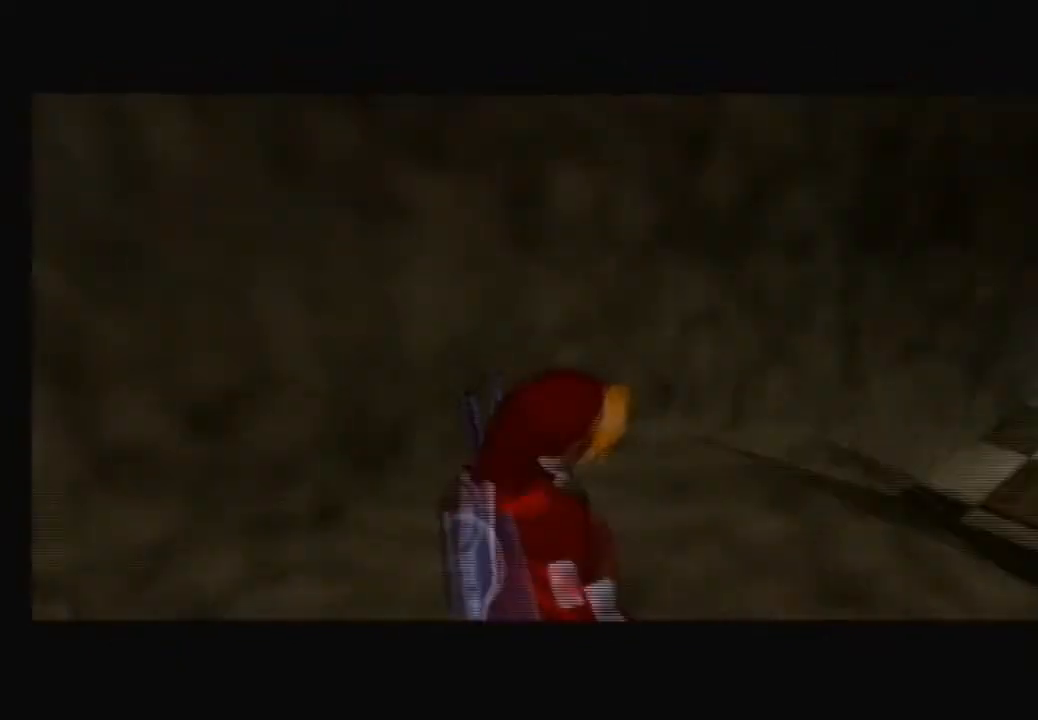
{"buttons": [], "left_stick": "center", "right_stick": "center", "events": []}
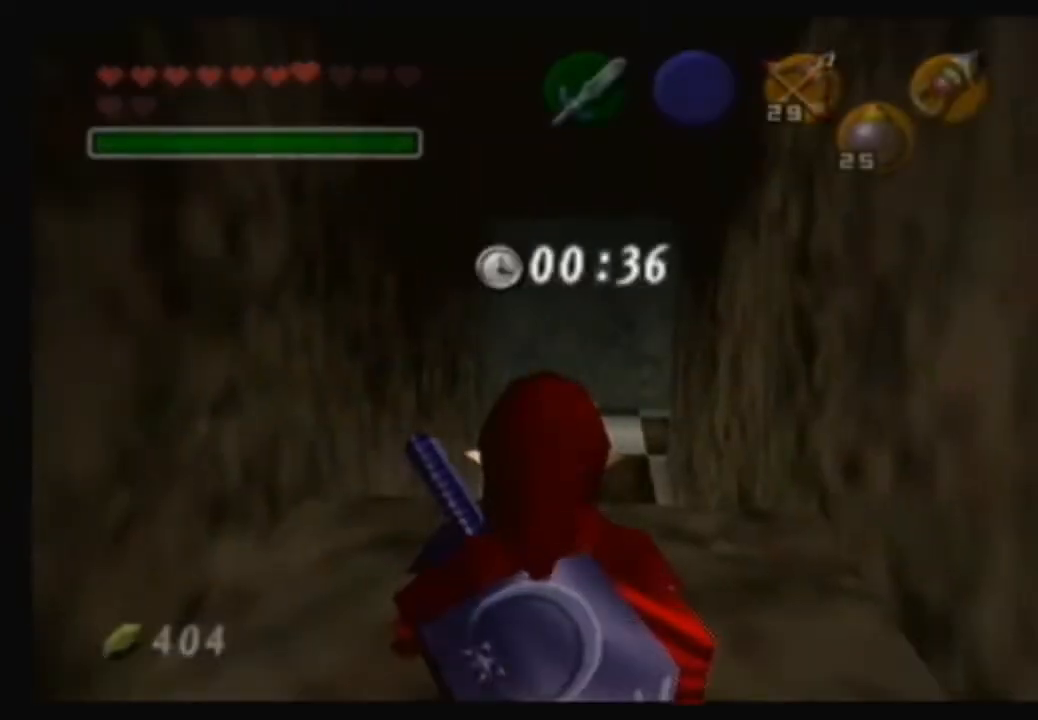
{"buttons": [], "left_stick": "up", "right_stick": "center", "events": [[234, "B", "down"], [401, "B", "up"], [401, "left_stick", "up"]]}
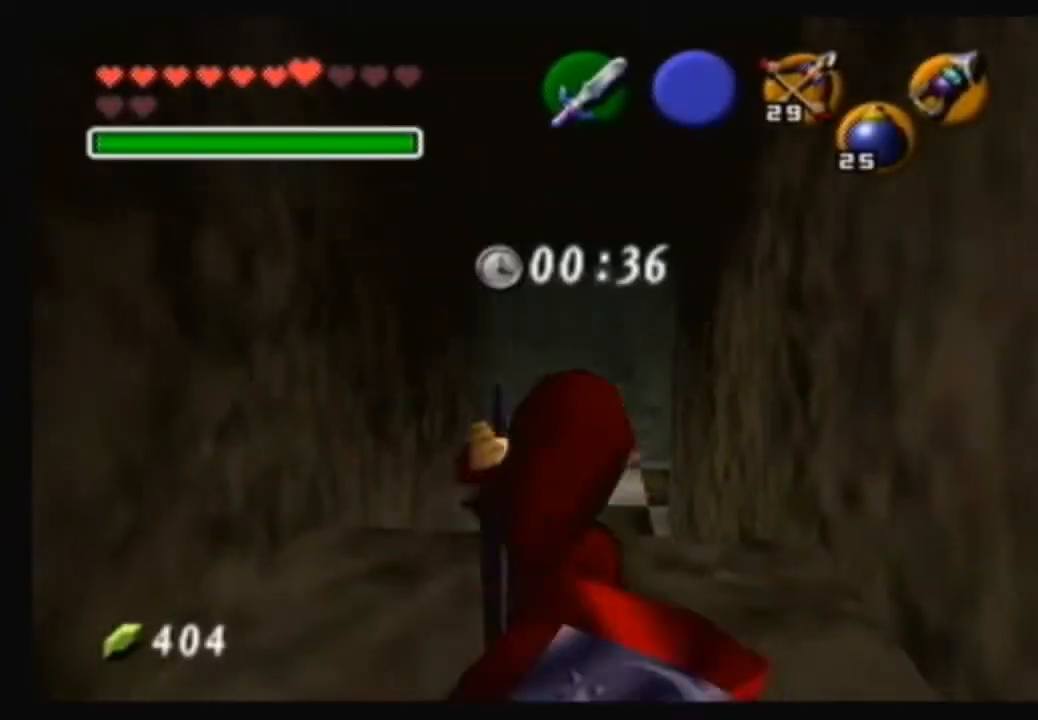
{"buttons": ["A"], "left_stick": "up", "right_stick": "center", "events": [[467, "A", "down"]]}
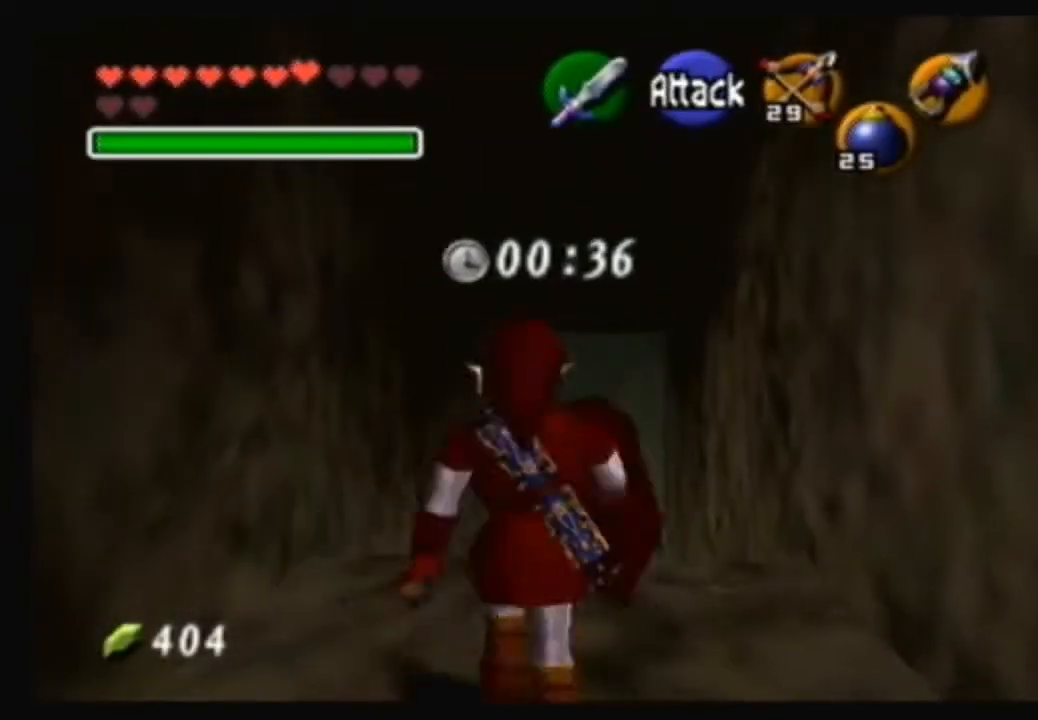
{"buttons": ["A"], "left_stick": "up", "right_stick": "center", "events": []}
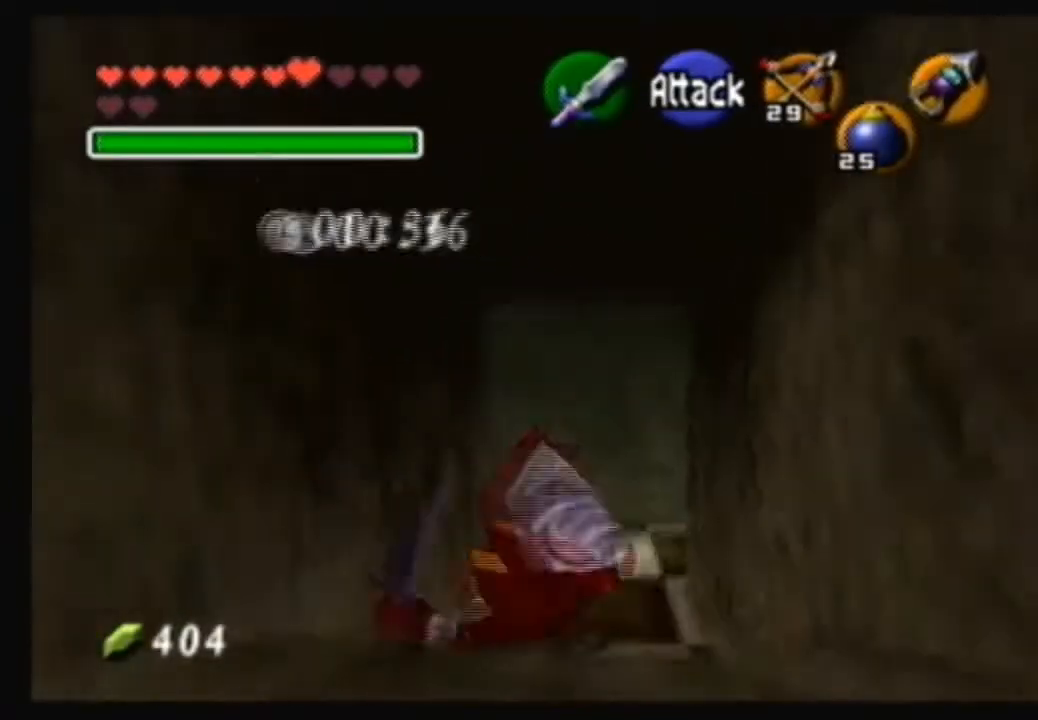
{"buttons": ["A"], "left_stick": "up", "right_stick": "center", "events": [[101, "A", "up"], [234, "A", "down"]]}
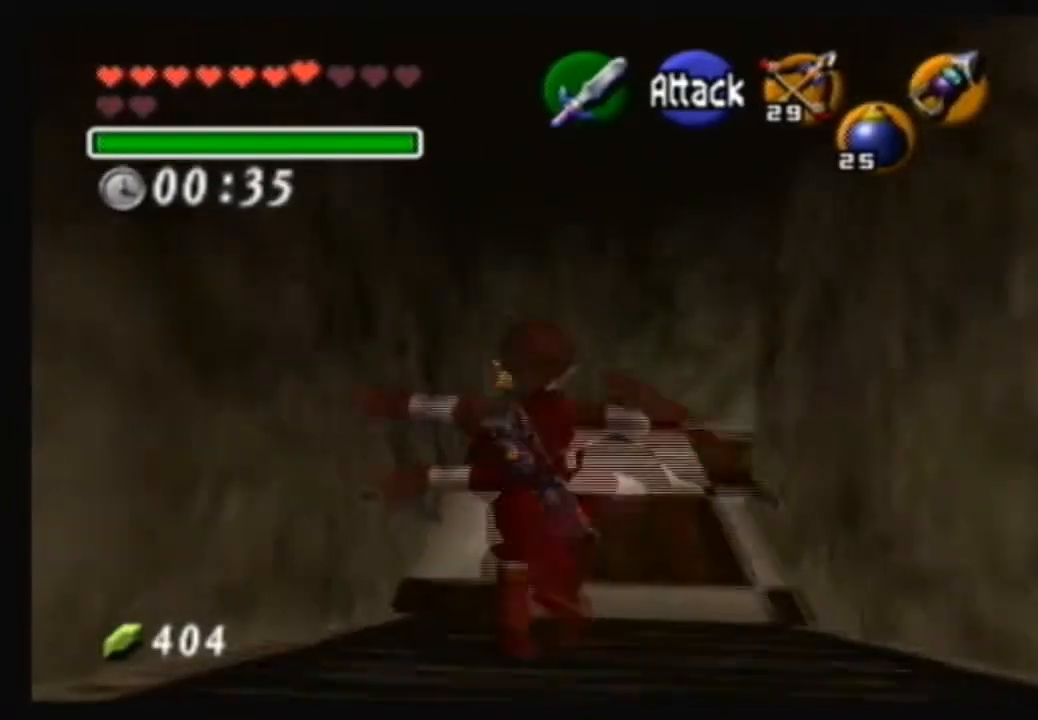
{"buttons": [], "left_stick": "up", "right_stick": "center", "events": [[334, "A", "up"]]}
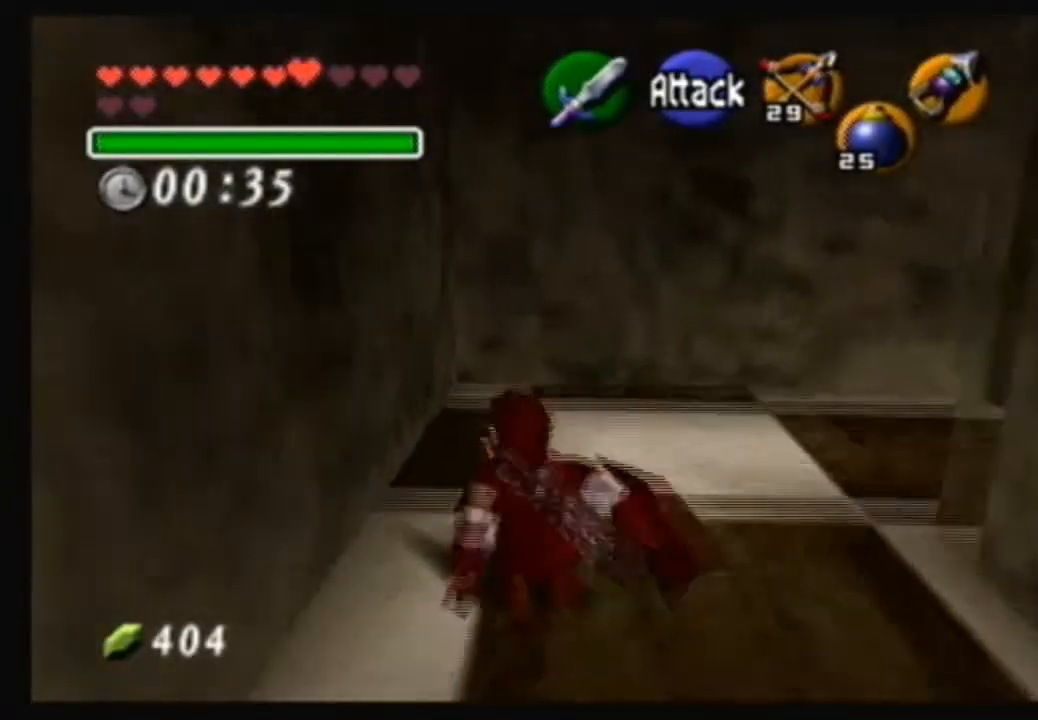
{"buttons": [], "left_stick": "up", "right_stick": "center", "events": [[34, "left_stick", "up-right"], [334, "left_stick", "center"], [501, "left_stick", "up"]]}
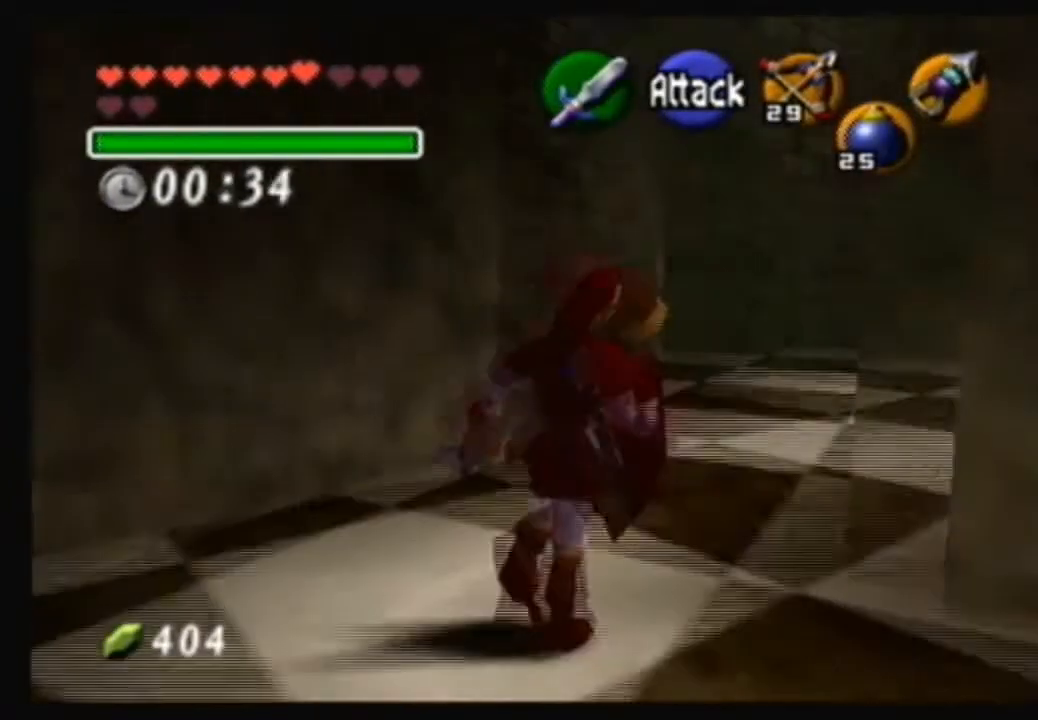
{"buttons": [], "left_stick": "up", "right_stick": "center", "events": []}
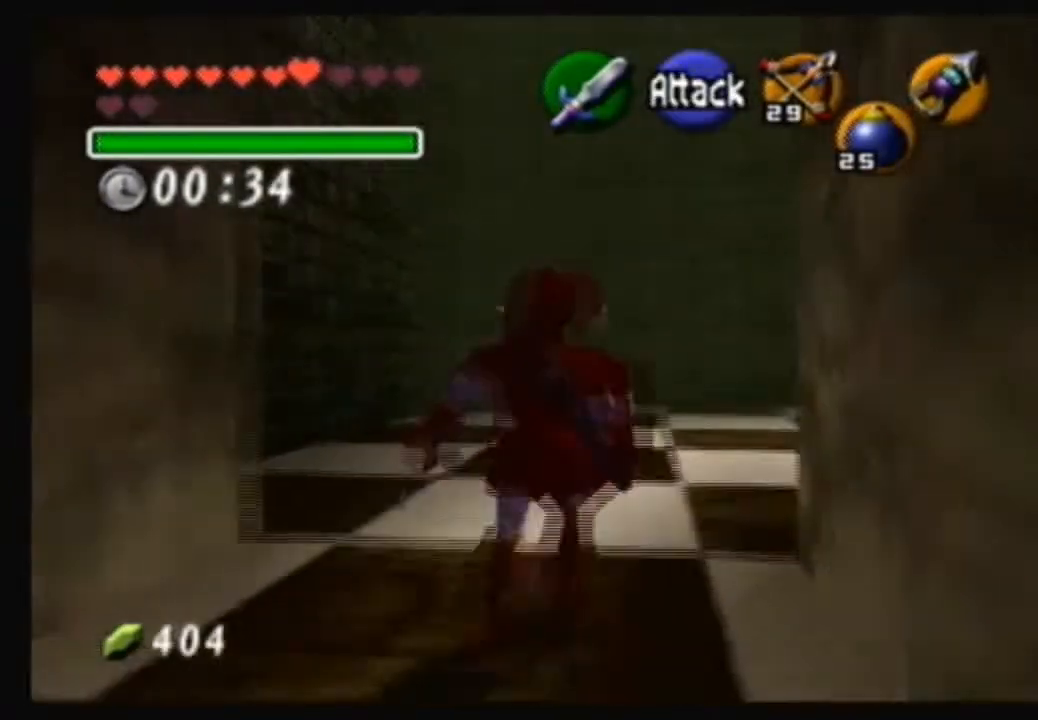
{"buttons": [], "left_stick": "up", "right_stick": "center", "events": [[34, "A", "down"], [434, "A", "up"]]}